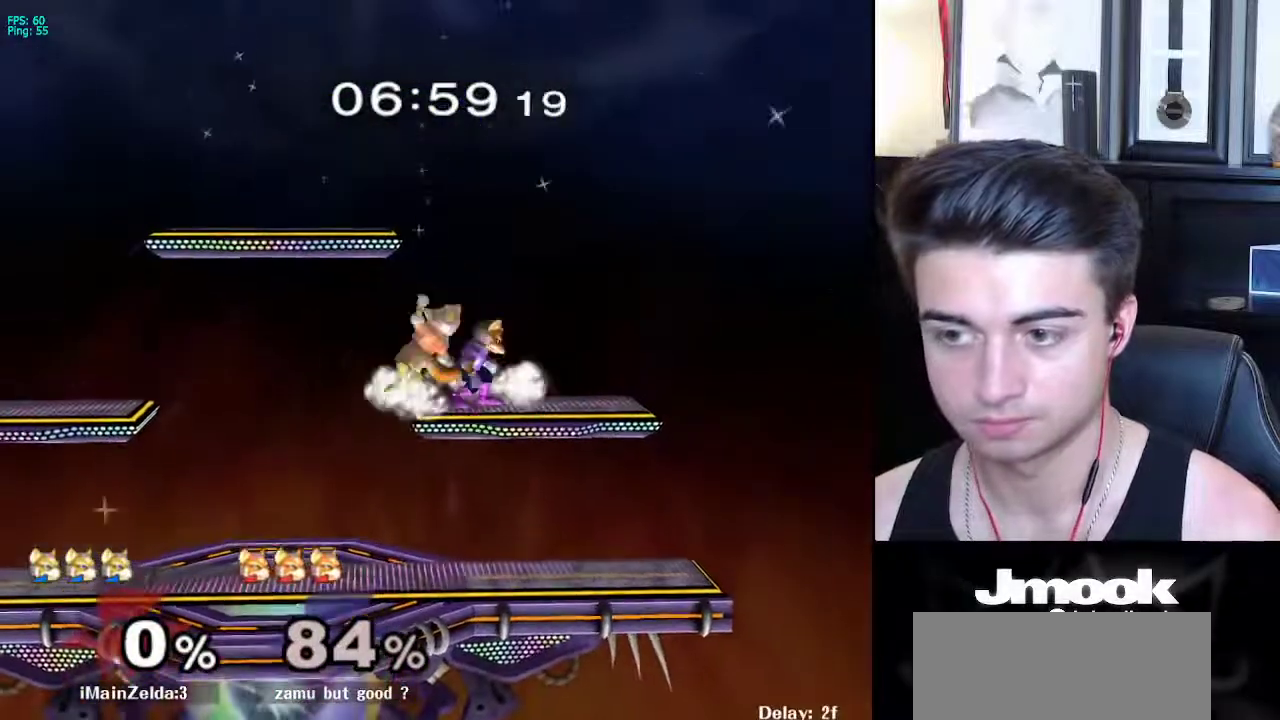
Gameplay with a controller (Nintendo layout); each line is a JSON object with the inputs held at the frame after it. "events" lists button and stick changes between this image and that frame as [ms after this image, input, new state], when the widget could be followed in between. Not read: L3 R3 START.
{"buttons": [], "left_stick": "center", "right_stick": "center", "events": [[67, "A", "down"], [183, "A", "up"], [317, "left_stick", "center"]]}
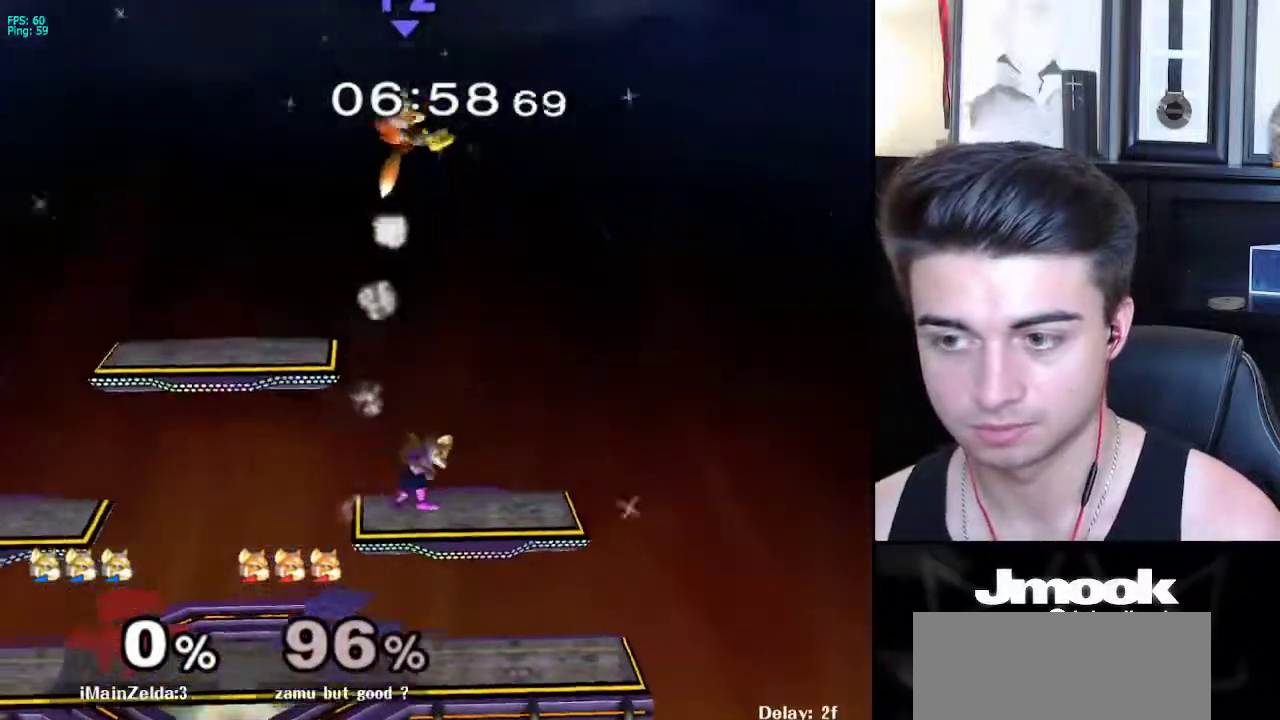
{"buttons": [], "left_stick": "up-right", "right_stick": "center", "events": [[383, "X", "down"], [500, "X", "up"], [500, "left_stick", "up-right"]]}
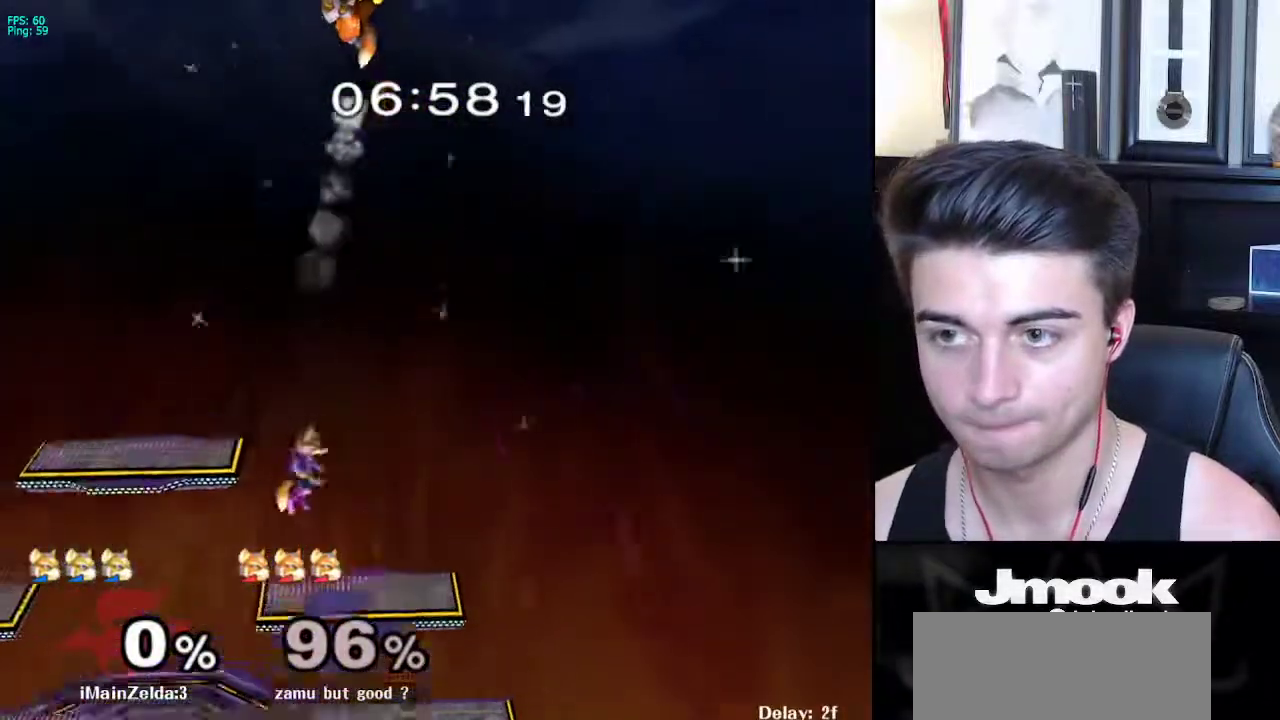
{"buttons": ["X"], "left_stick": "left", "right_stick": "up", "events": [[67, "left_stick", "right"], [217, "X", "down"], [283, "right_stick", "up"], [467, "left_stick", "left"]]}
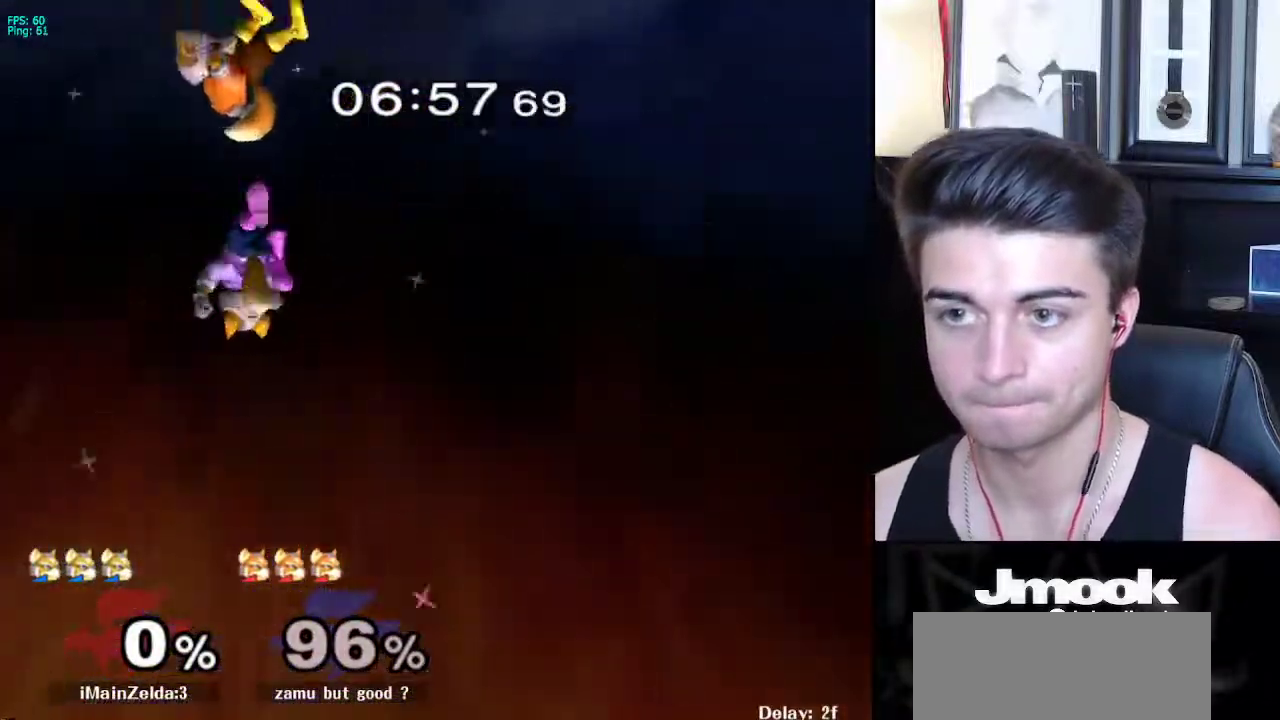
{"buttons": [], "left_stick": "center", "right_stick": "center", "events": [[17, "left_stick", "up-left"], [150, "X", "up"], [167, "right_stick", "center"], [183, "left_stick", "down-left"], [467, "left_stick", "center"]]}
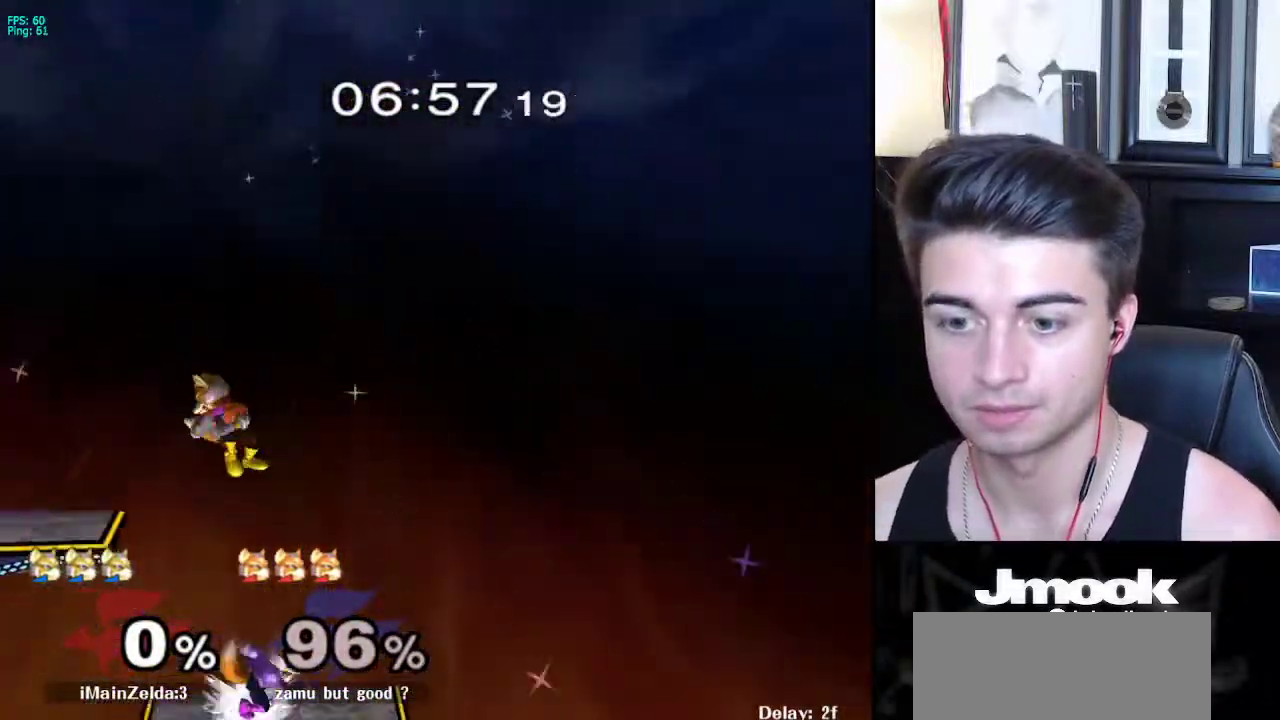
{"buttons": ["L1"], "left_stick": "down-left", "right_stick": "right", "events": [[67, "left_stick", "left"], [133, "L1", "down"], [433, "left_stick", "down-left"], [467, "right_stick", "right"]]}
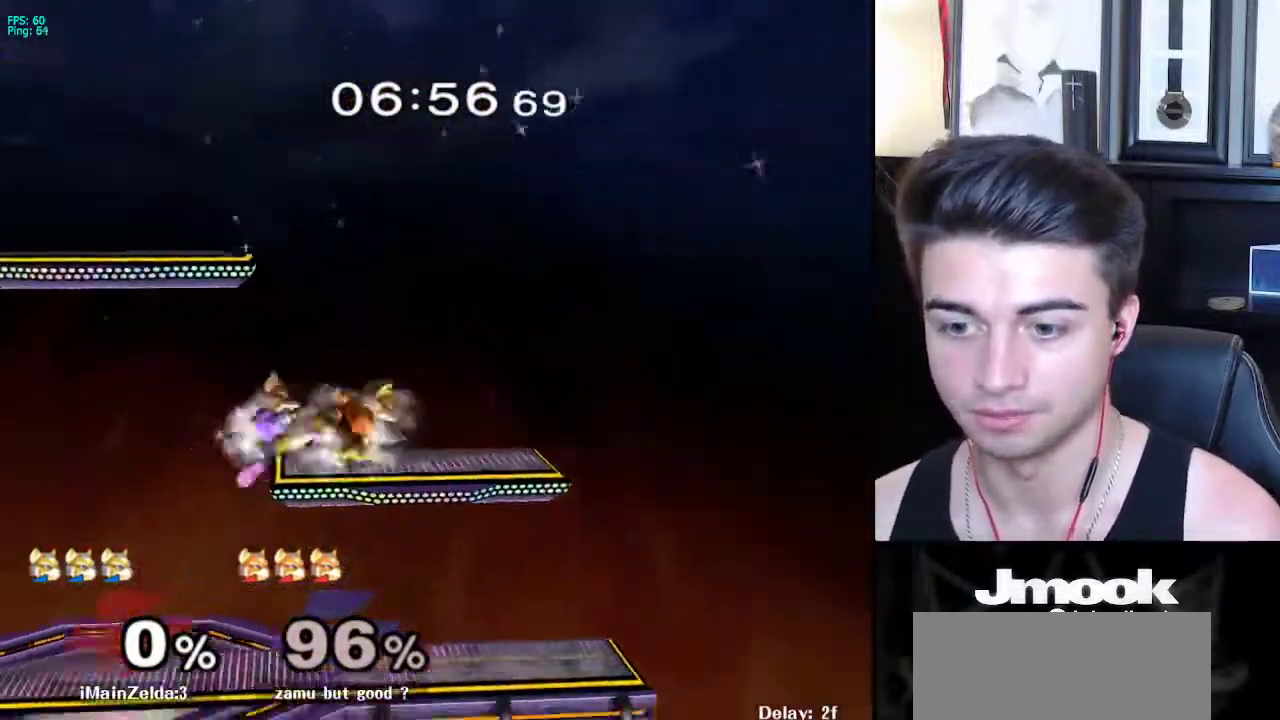
{"buttons": [], "left_stick": "left", "right_stick": "center", "events": [[50, "L1", "up"], [50, "right_stick", "center"], [83, "left_stick", "up"], [150, "left_stick", "down-right"], [183, "L1", "down"], [317, "L1", "up"], [317, "left_stick", "center"], [433, "left_stick", "left"]]}
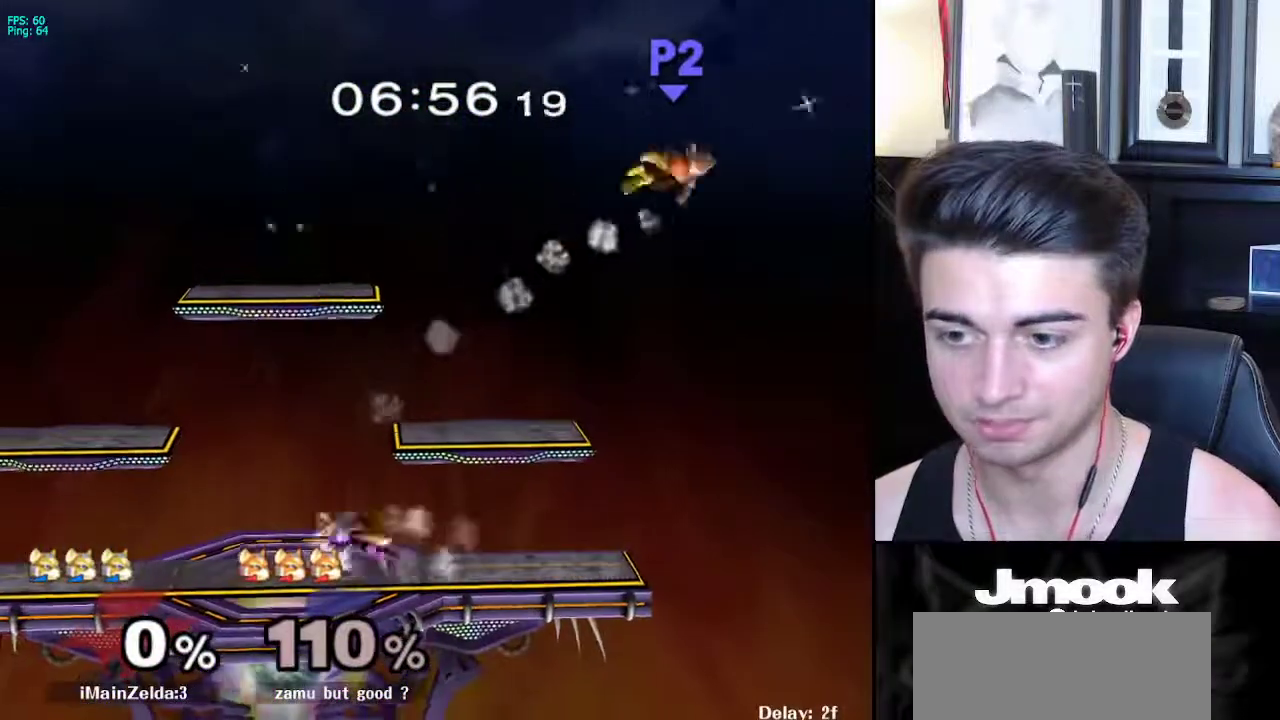
{"buttons": ["B"], "left_stick": "center", "right_stick": "center", "events": [[17, "left_stick", "right"], [100, "left_stick", "left"], [167, "left_stick", "right"], [267, "X", "down"], [317, "left_stick", "center"], [367, "X", "up"], [433, "B", "down"]]}
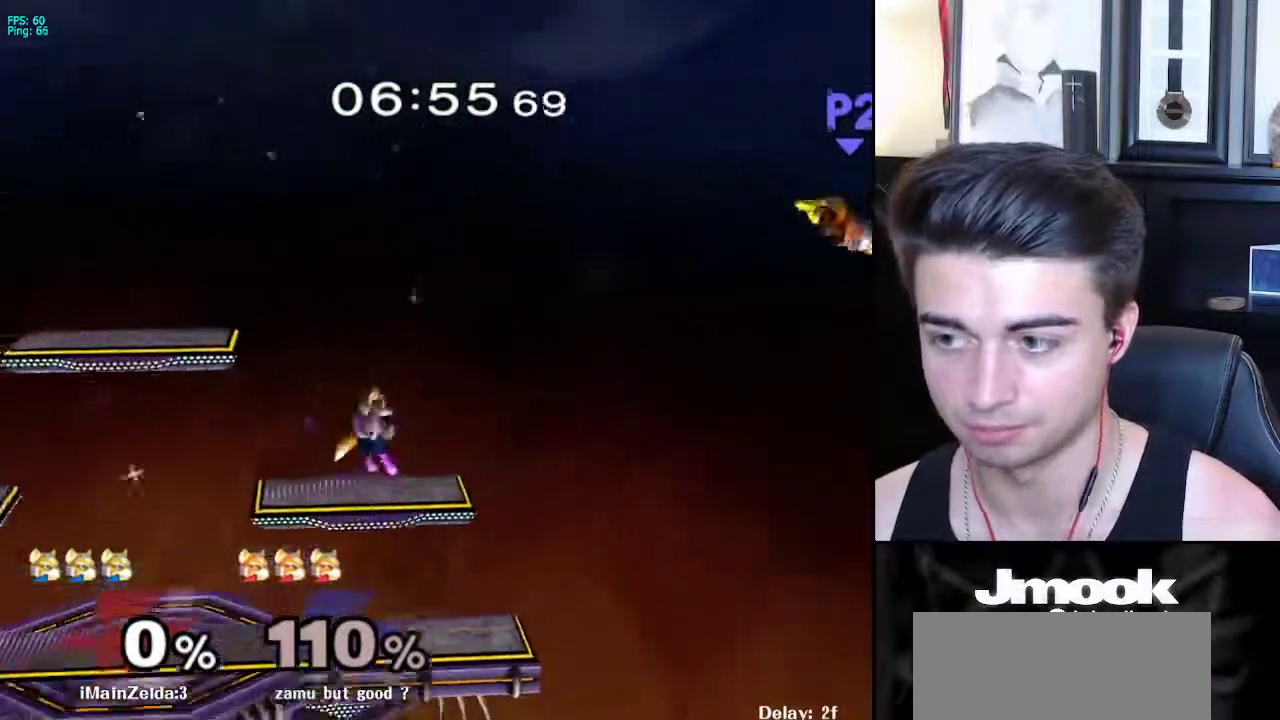
{"buttons": ["R1"], "left_stick": "down-right", "right_stick": "center", "events": [[17, "B", "up"], [50, "left_stick", "left"], [83, "B", "down"], [183, "B", "up"], [383, "X", "down"], [417, "left_stick", "down-right"], [433, "R1", "down"], [467, "X", "up"]]}
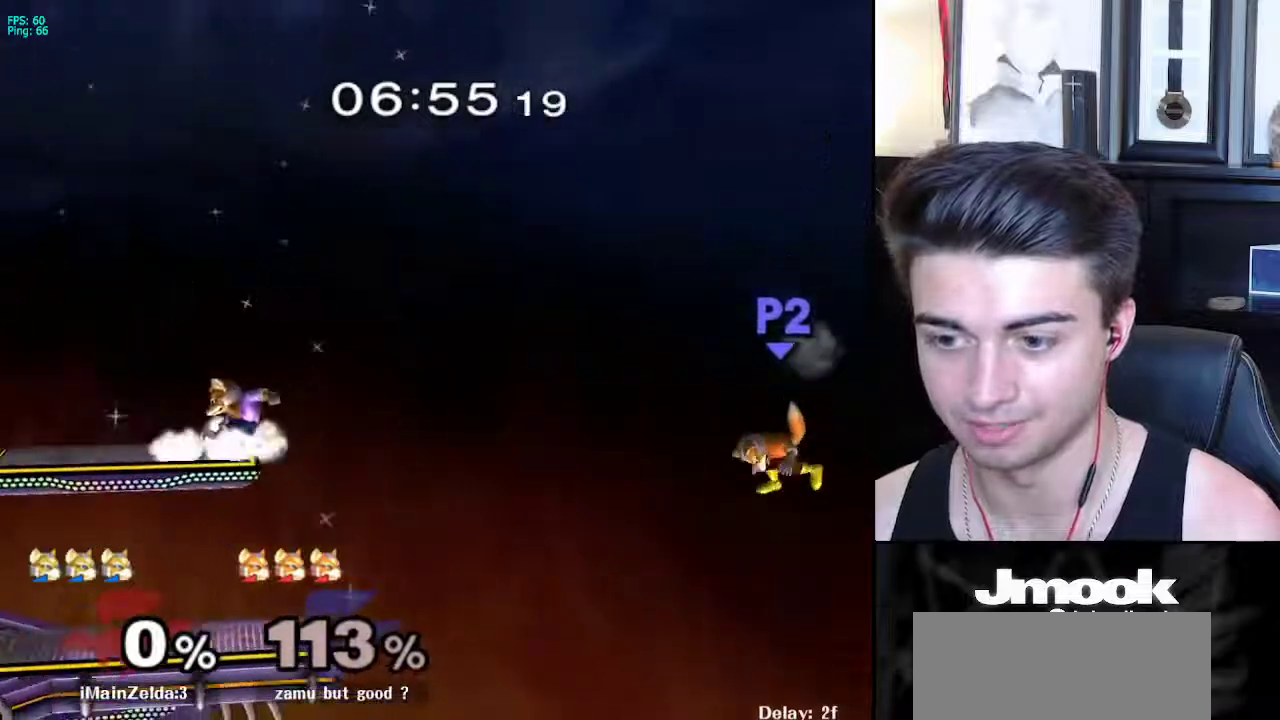
{"buttons": [], "left_stick": "center", "right_stick": "center", "events": [[33, "left_stick", "right"], [67, "R1", "up"], [150, "left_stick", "down-right"], [267, "left_stick", "center"]]}
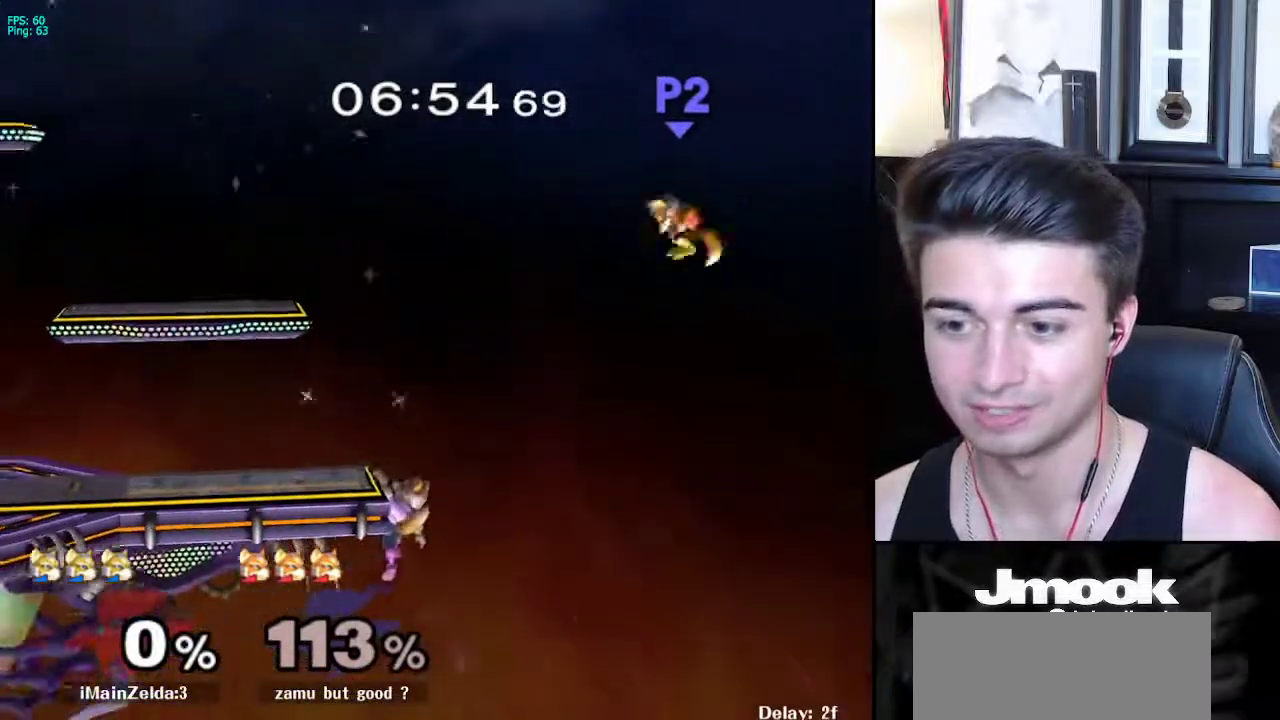
{"buttons": [], "left_stick": "down", "right_stick": "center", "events": [[483, "left_stick", "down"]]}
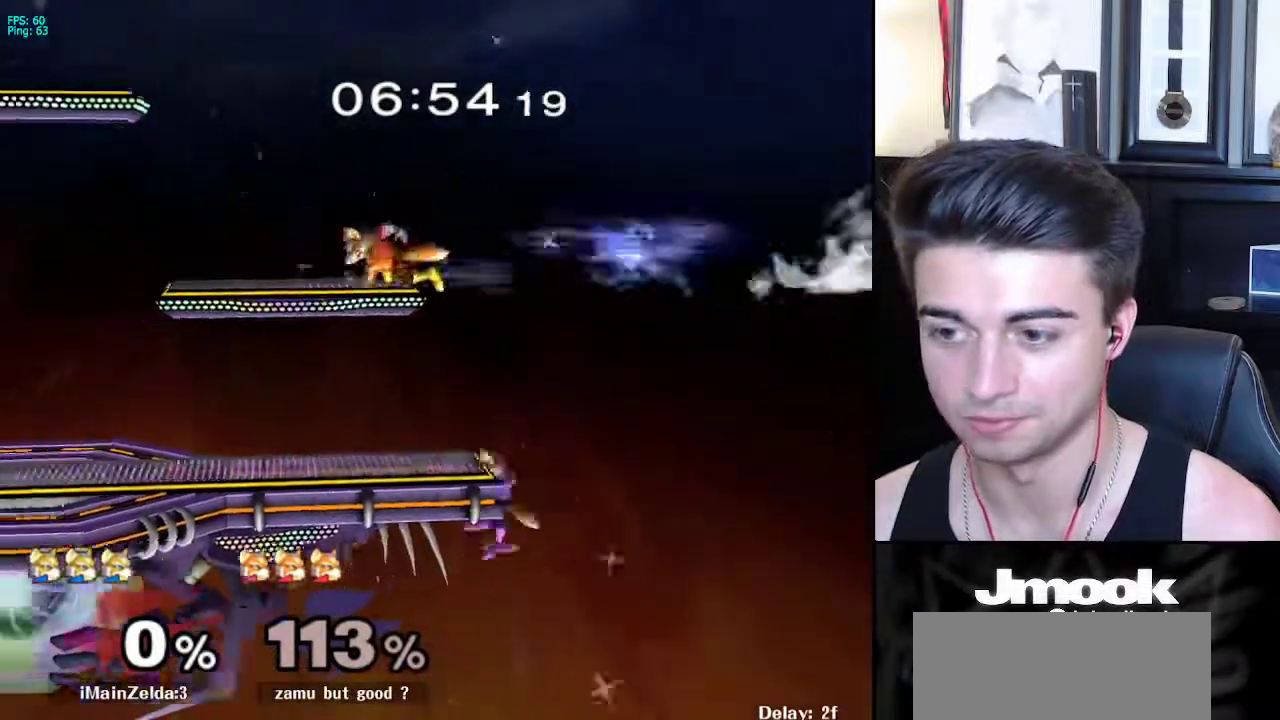
{"buttons": [], "left_stick": "center", "right_stick": "center", "events": [[17, "X", "down"], [100, "left_stick", "left"], [217, "X", "up"], [400, "left_stick", "down"], [467, "left_stick", "center"]]}
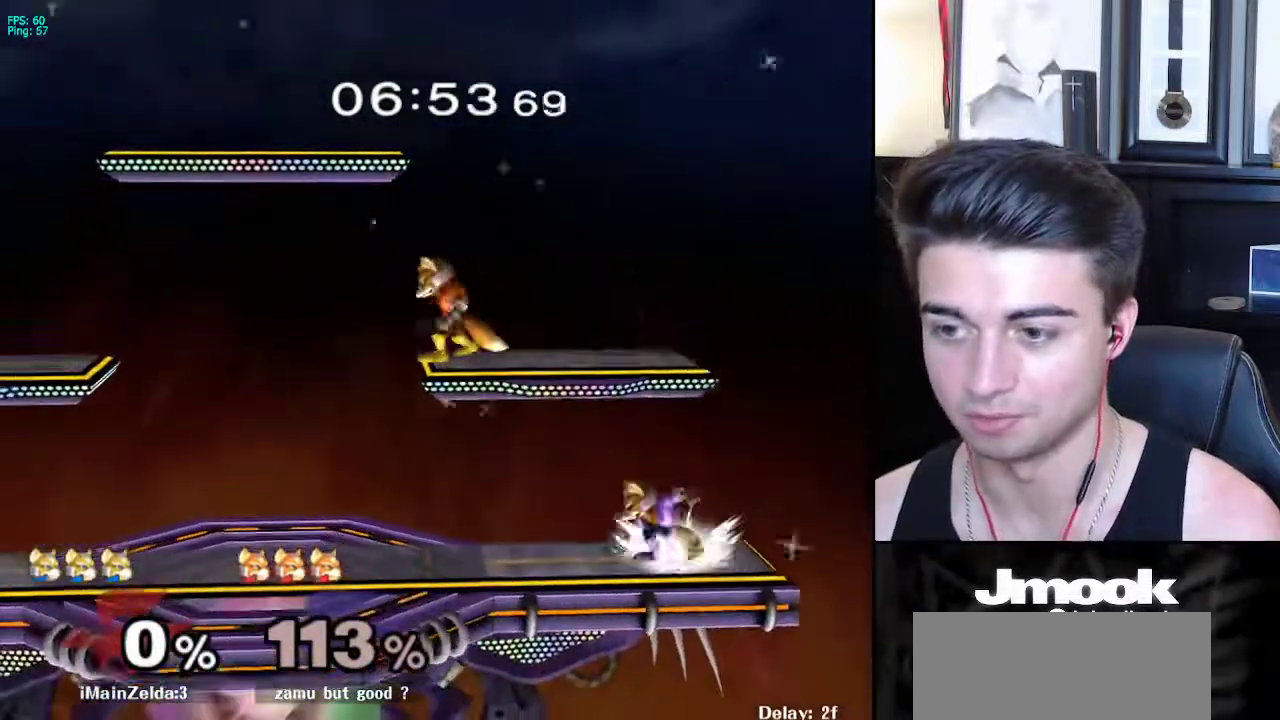
{"buttons": ["X"], "left_stick": "left", "right_stick": "center", "events": [[67, "left_stick", "left"], [150, "left_stick", "right"], [250, "left_stick", "left"], [333, "X", "down"]]}
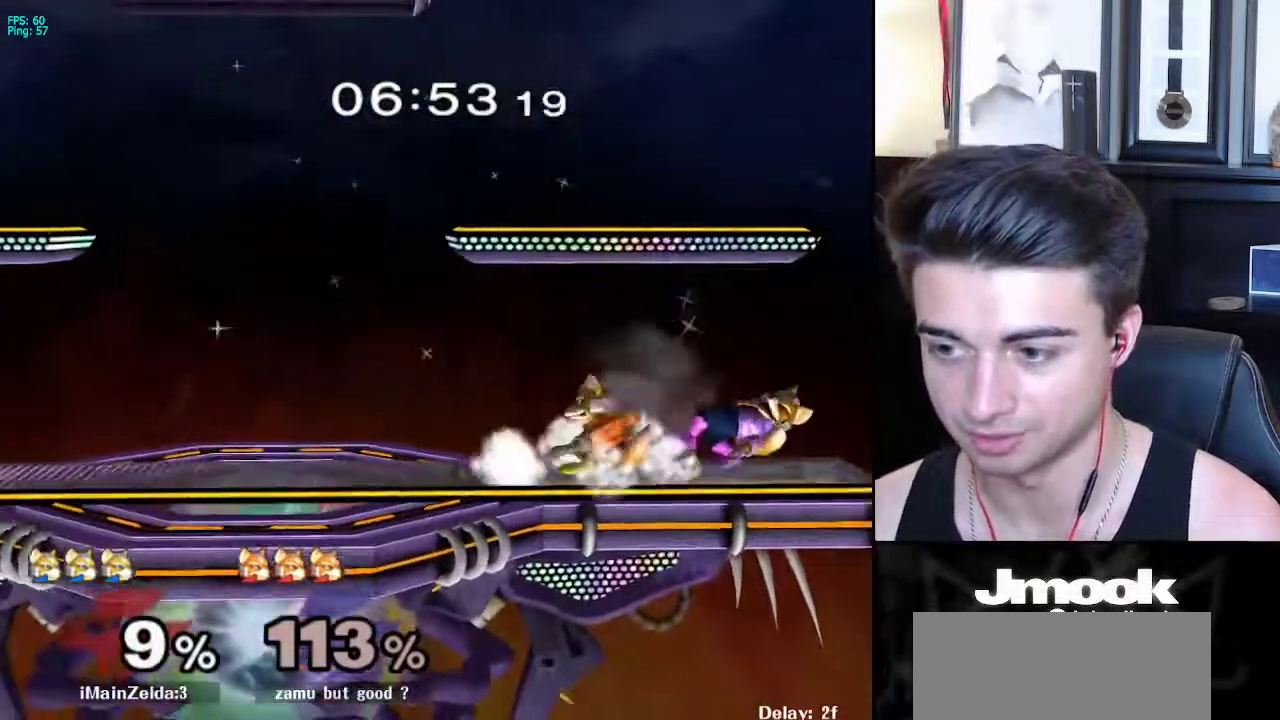
{"buttons": [], "left_stick": "left", "right_stick": "center", "events": [[17, "left_stick", "right"], [33, "X", "up"], [150, "left_stick", "center"], [300, "left_stick", "left"], [367, "X", "down"], [500, "X", "up"]]}
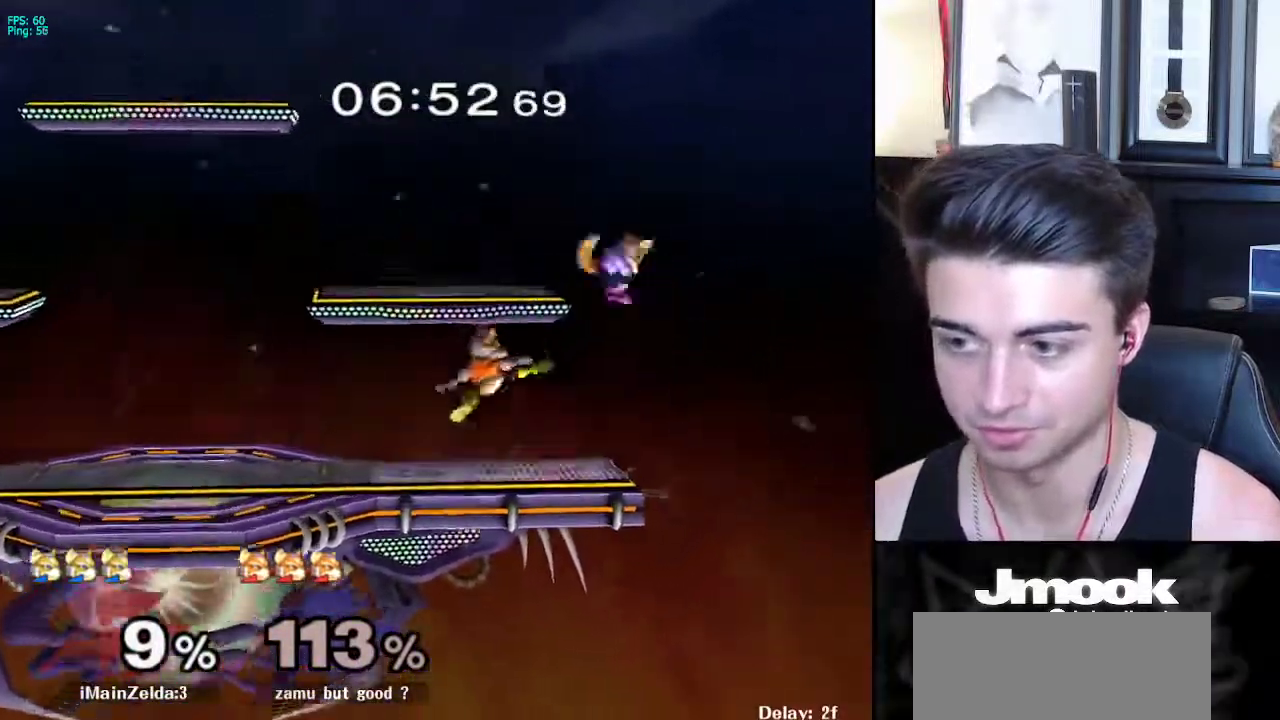
{"buttons": ["L1"], "left_stick": "center", "right_stick": "center", "events": [[217, "left_stick", "down"], [283, "right_stick", "left"], [400, "L1", "down"], [400, "left_stick", "right"], [433, "right_stick", "center"], [500, "left_stick", "center"]]}
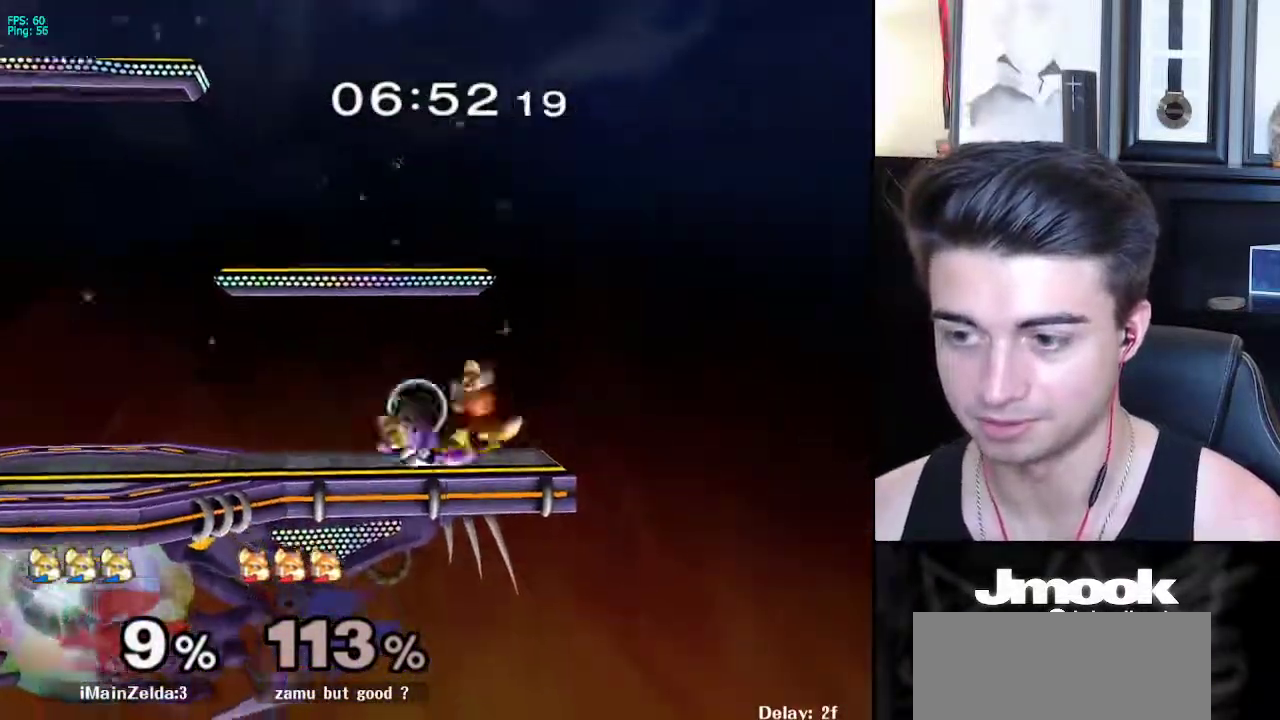
{"buttons": ["X", "Z"], "left_stick": "down", "right_stick": "center", "events": [[33, "L1", "up"], [100, "left_stick", "down"], [183, "B", "down"], [217, "B", "up"], [283, "Y", "down"], [300, "Y", "up"], [317, "B", "down"], [433, "A", "down"], [433, "B", "up"], [450, "A", "up"], [450, "X", "down"], [500, "Z", "down"]]}
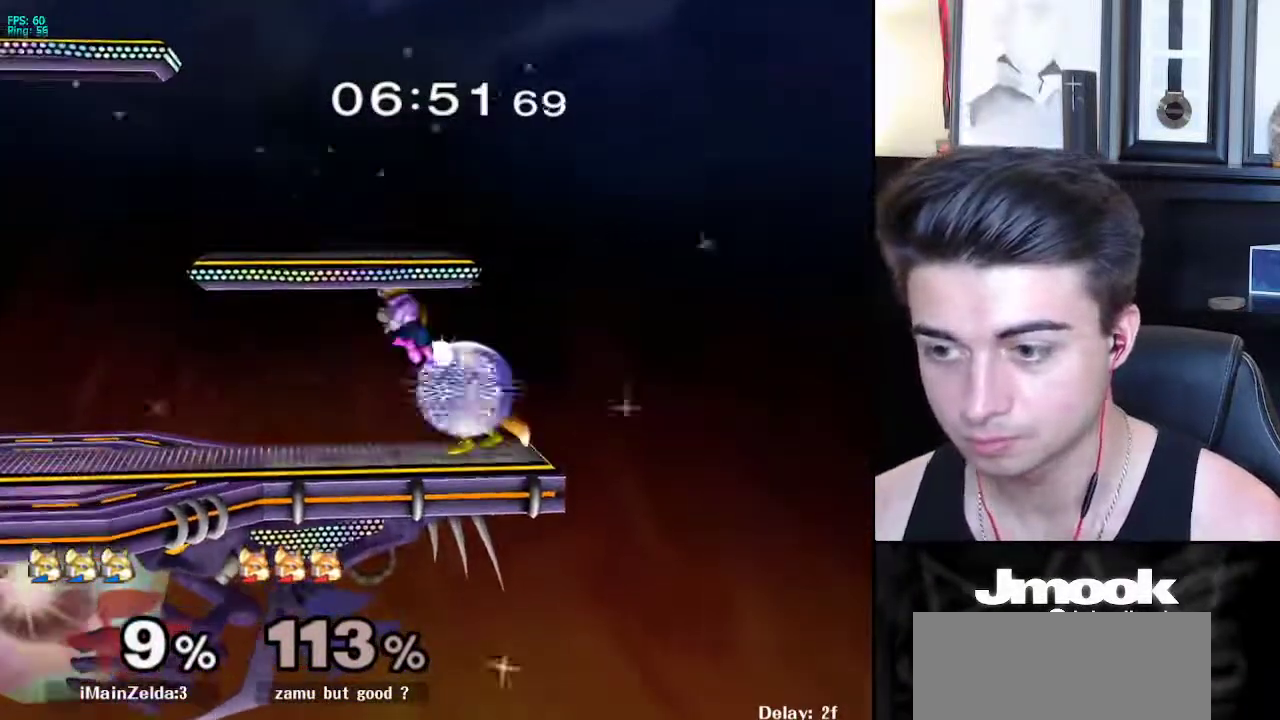
{"buttons": [], "left_stick": "down", "right_stick": "center", "events": [[17, "X", "up"], [17, "left_stick", "center"], [200, "L1", "down"], [200, "Z", "up"], [200, "left_stick", "down"], [333, "L1", "up"]]}
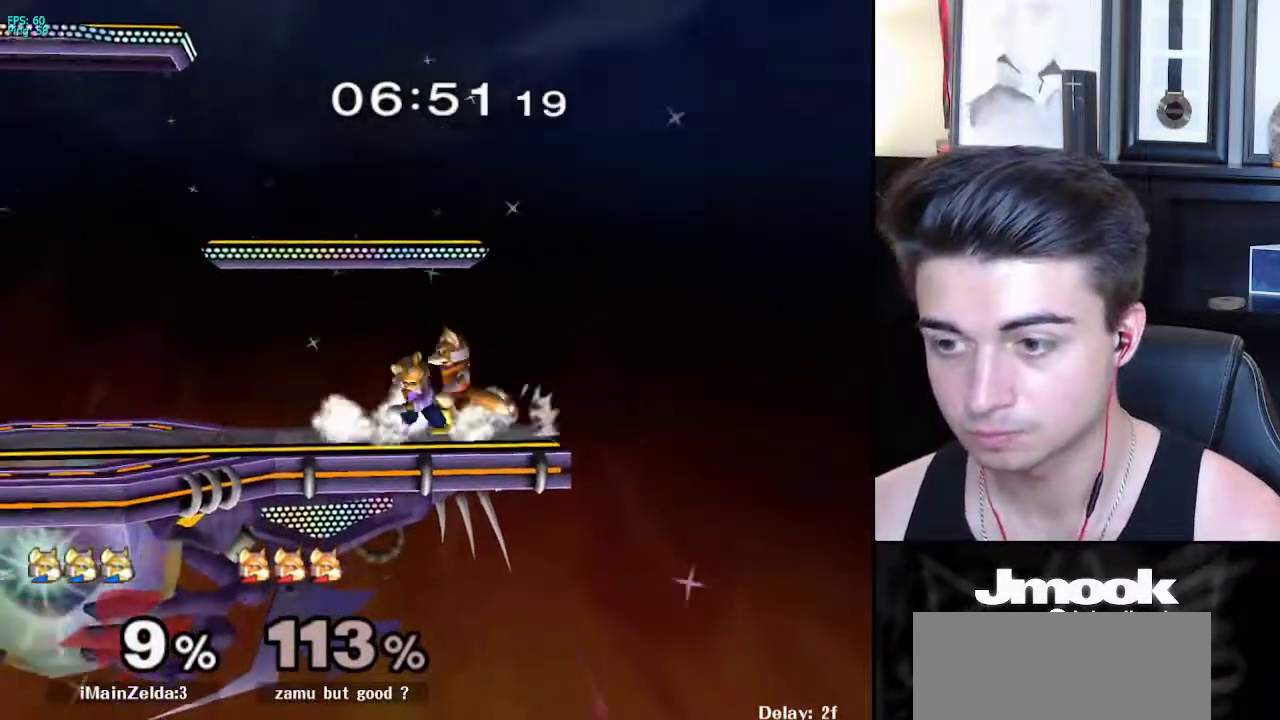
{"buttons": [], "left_stick": "left", "right_stick": "center", "events": [[200, "B", "down"], [267, "B", "up"], [333, "left_stick", "left"]]}
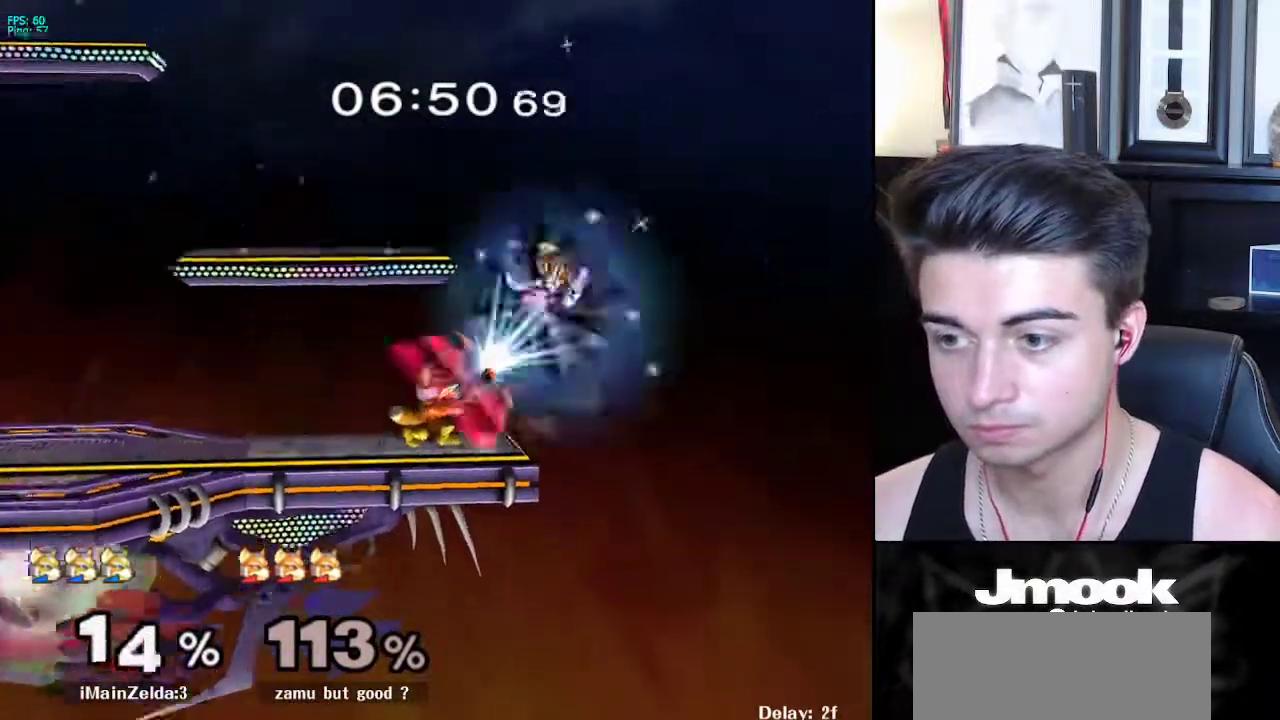
{"buttons": [], "left_stick": "center", "right_stick": "center", "events": [[383, "left_stick", "center"]]}
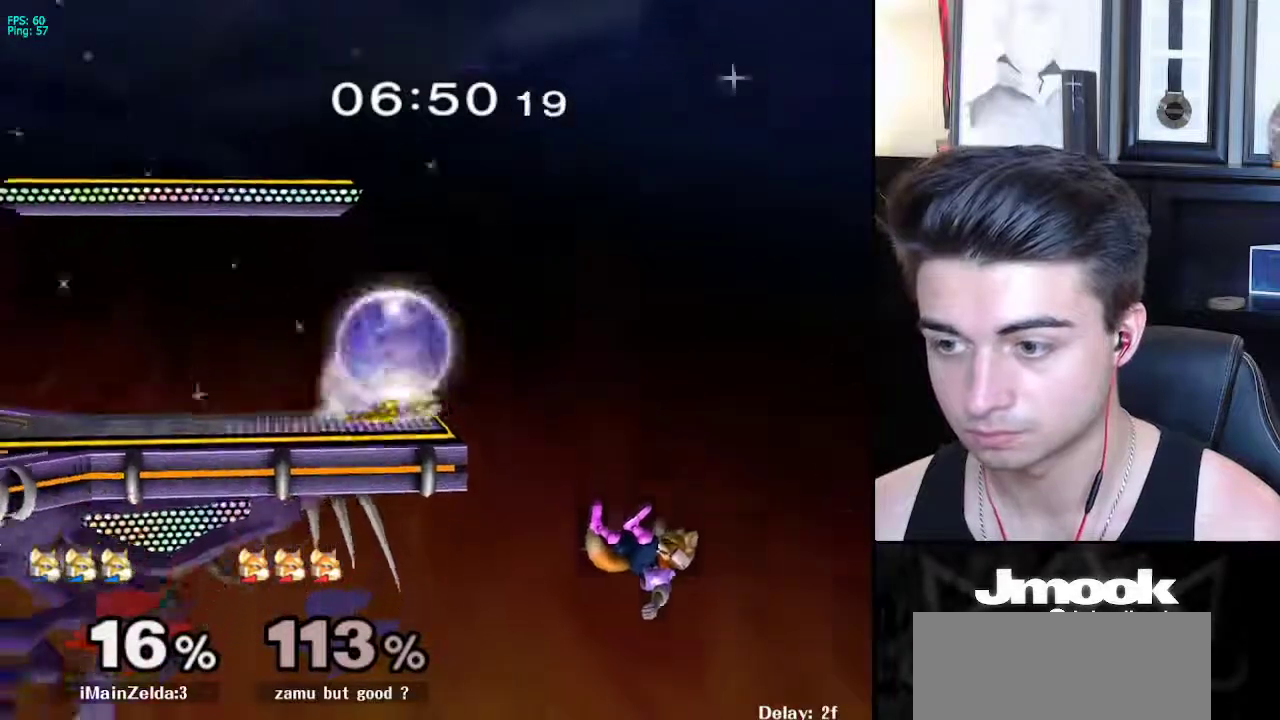
{"buttons": ["B"], "left_stick": "up-left", "right_stick": "center", "events": [[217, "left_stick", "left"], [233, "X", "down"], [317, "X", "up"], [367, "left_stick", "up-left"], [467, "B", "down"]]}
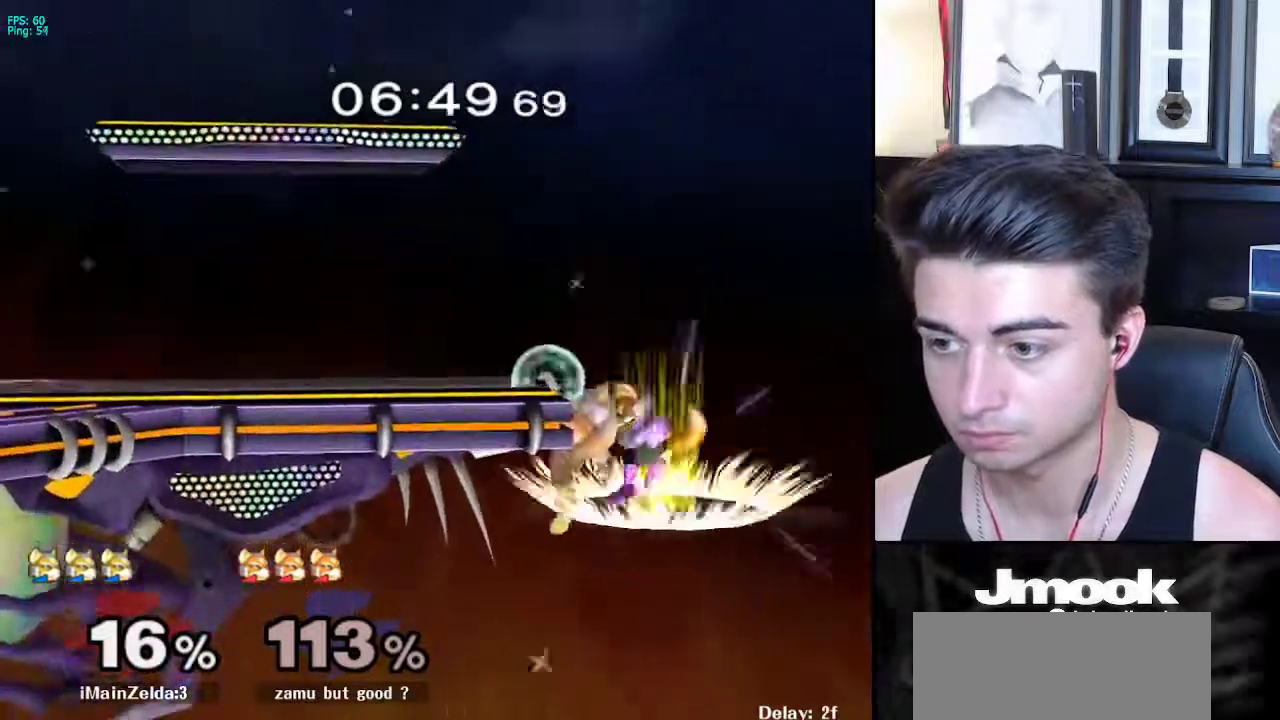
{"buttons": [], "left_stick": "up-left", "right_stick": "center", "events": [[133, "R1", "down"], [183, "B", "up"], [267, "R1", "up"]]}
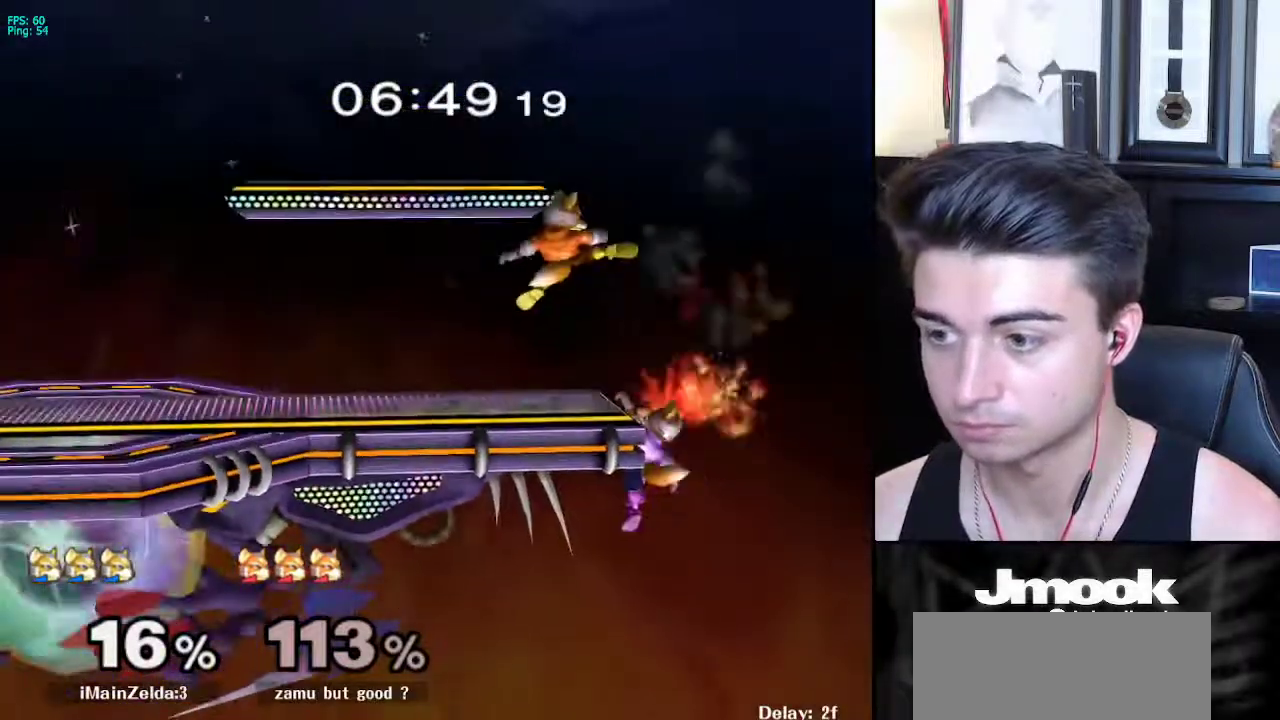
{"buttons": [], "left_stick": "center", "right_stick": "center", "events": [[33, "left_stick", "center"], [100, "left_stick", "down"], [150, "B", "down"], [217, "B", "up"], [233, "left_stick", "up"], [283, "B", "down"], [433, "B", "up"], [467, "left_stick", "center"]]}
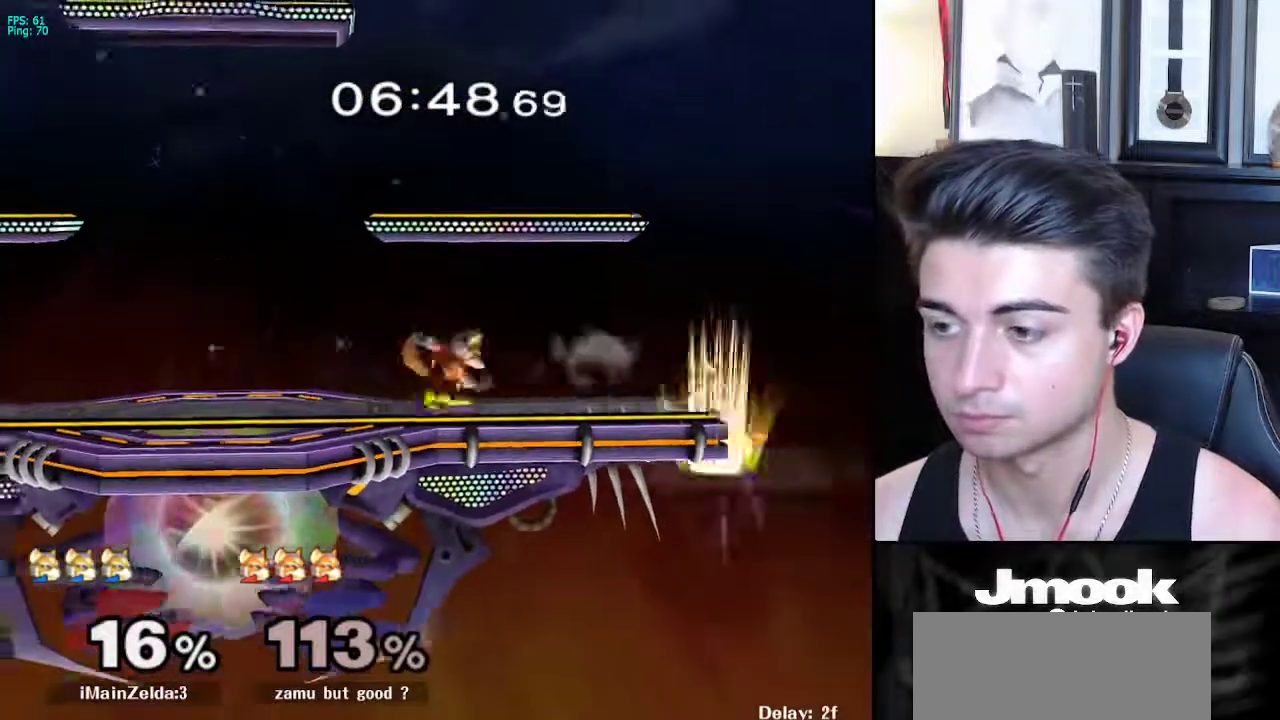
{"buttons": [], "left_stick": "center", "right_stick": "center", "events": [[250, "left_stick", "down-left"], [267, "X", "down"], [333, "R1", "down"], [400, "X", "up"], [450, "left_stick", "center"], [483, "R1", "up"]]}
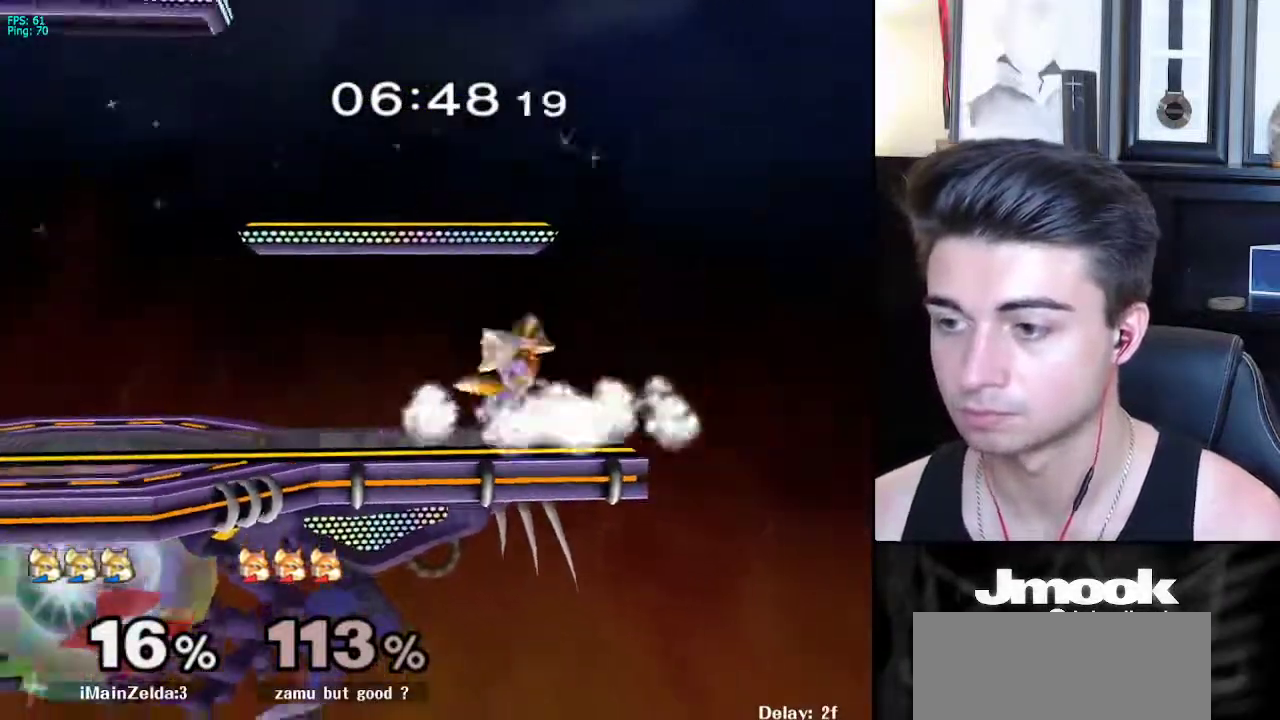
{"buttons": ["L1"], "left_stick": "right", "right_stick": "center", "events": [[50, "left_stick", "left"], [100, "X", "down"], [117, "X", "up"], [133, "left_stick", "right"], [150, "Z", "down"], [217, "Z", "up"], [450, "L1", "down"]]}
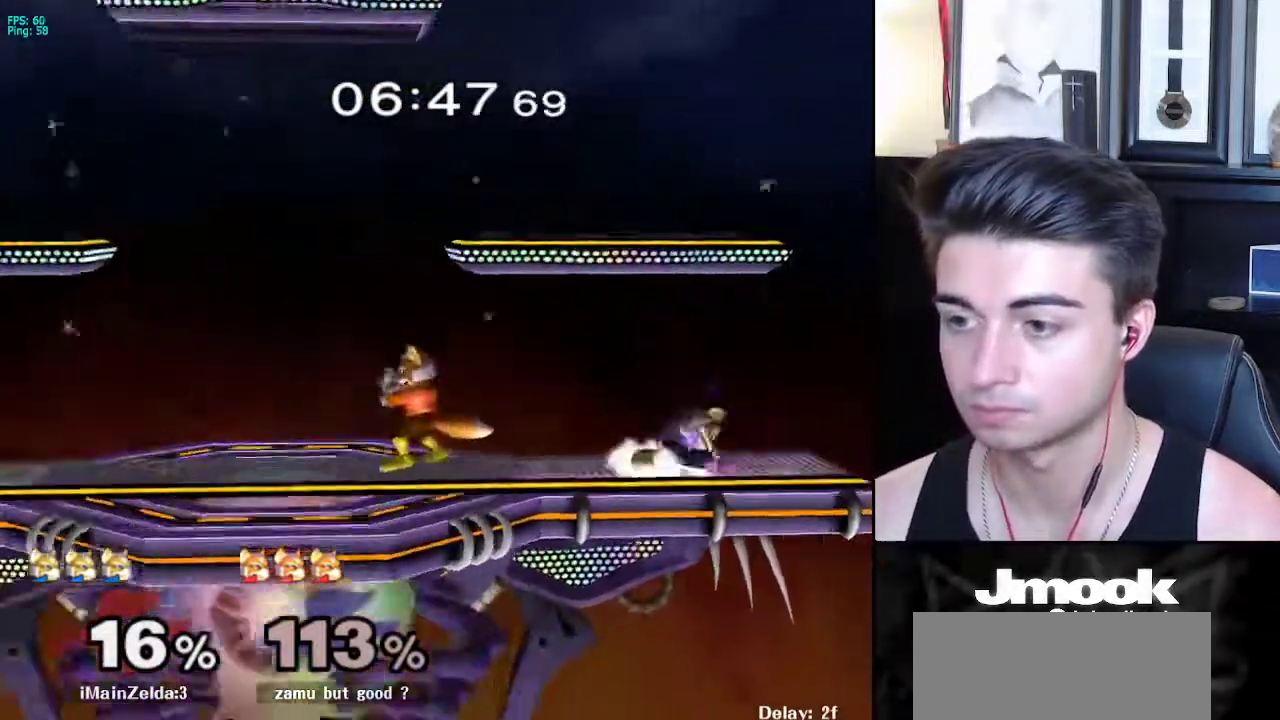
{"buttons": [], "left_stick": "left", "right_stick": "center", "events": [[33, "left_stick", "center"], [50, "L1", "up"], [167, "left_stick", "up-left"], [233, "left_stick", "right"], [383, "left_stick", "center"], [433, "left_stick", "left"]]}
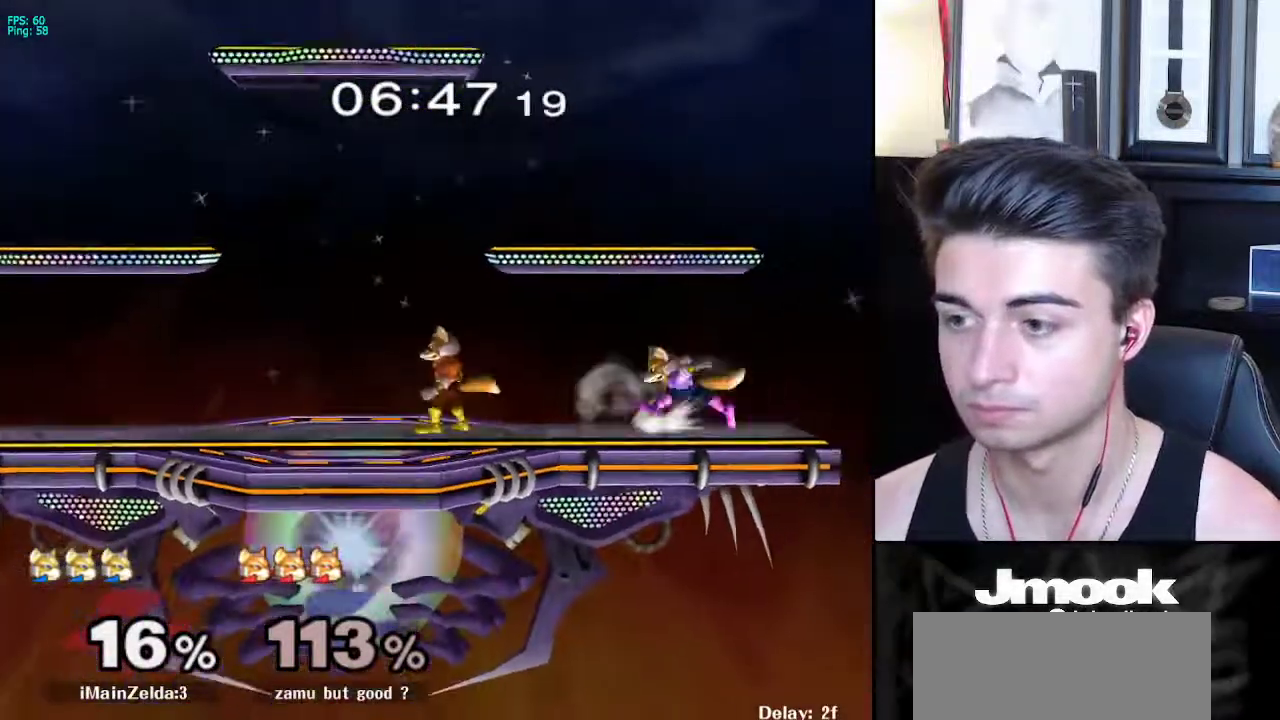
{"buttons": [], "left_stick": "down-right", "right_stick": "down-right", "events": [[50, "X", "down"], [150, "X", "up"], [217, "left_stick", "center"], [400, "left_stick", "down-right"], [433, "right_stick", "down-right"]]}
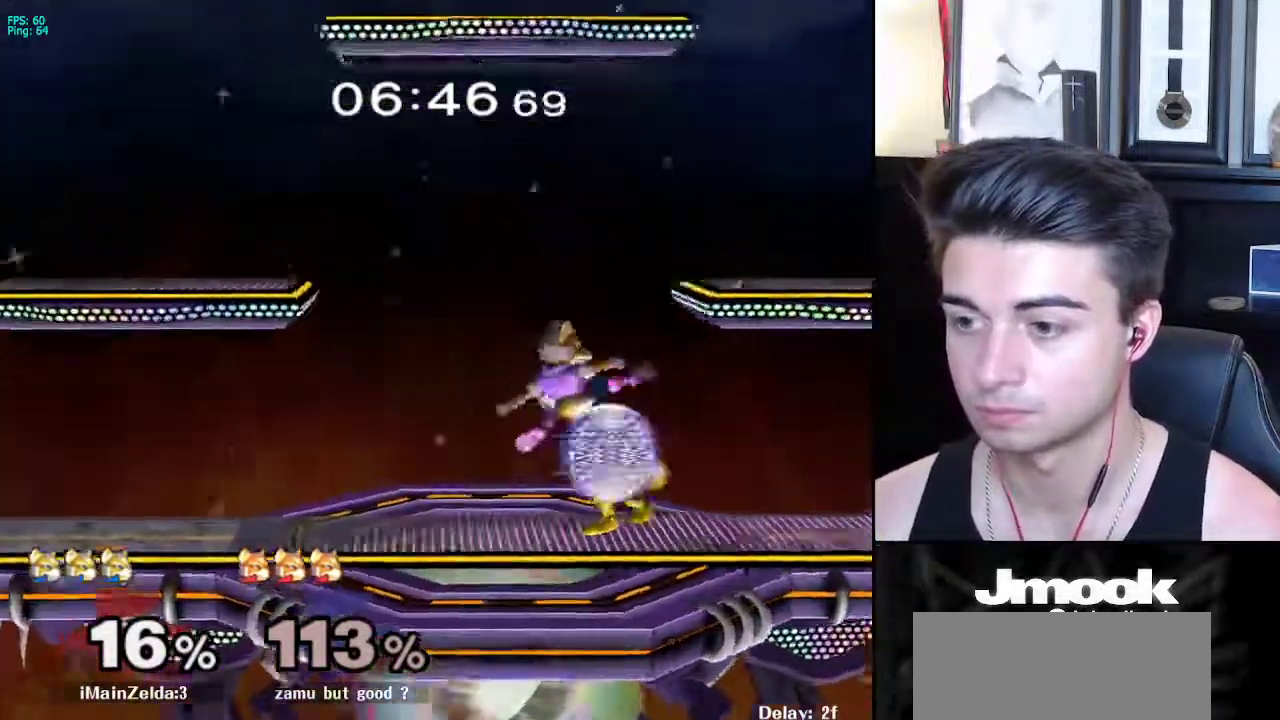
{"buttons": [], "left_stick": "left", "right_stick": "center", "events": [[33, "right_stick", "center"], [67, "L1", "down"], [67, "left_stick", "up-right"], [117, "left_stick", "center"], [183, "L1", "up"], [350, "left_stick", "right"], [383, "X", "down"], [400, "X", "up"], [417, "left_stick", "center"], [450, "Z", "down"], [500, "Z", "up"], [500, "left_stick", "left"]]}
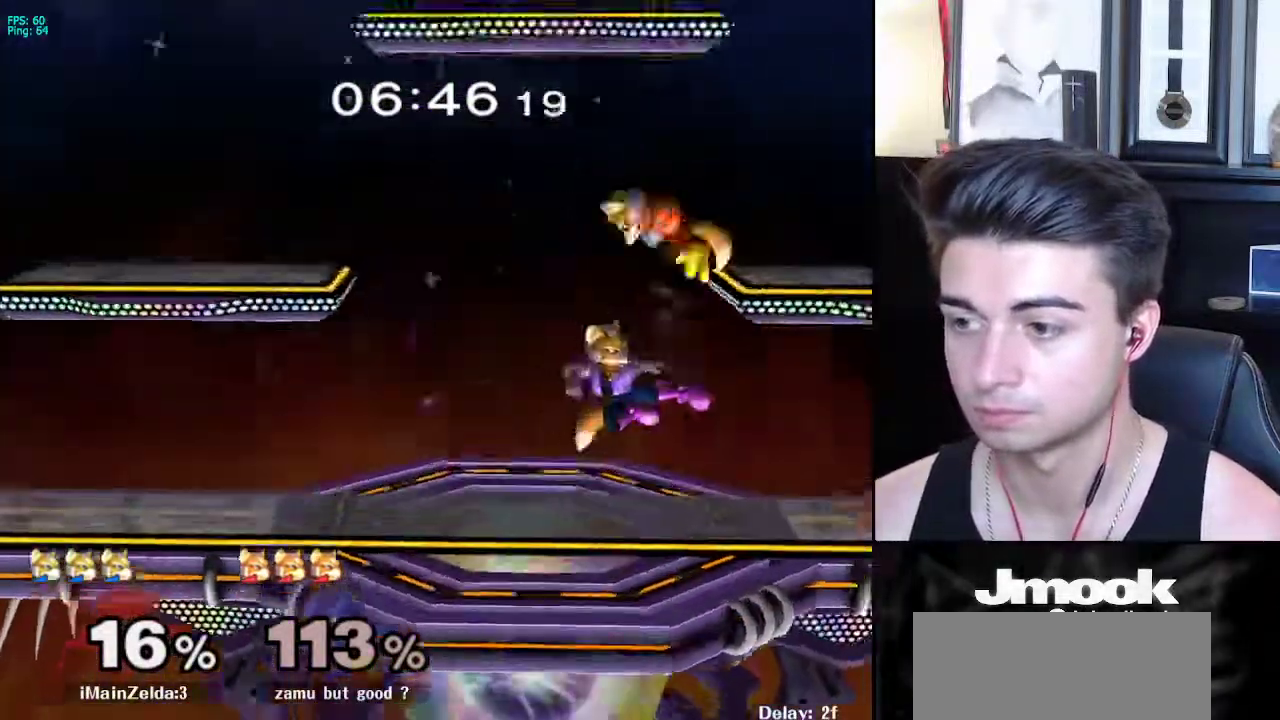
{"buttons": ["A"], "left_stick": "left", "right_stick": "center", "events": [[200, "L1", "down"], [217, "left_stick", "down-right"], [267, "L1", "up"], [267, "left_stick", "center"], [350, "left_stick", "right"], [433, "left_stick", "left"], [500, "A", "down"]]}
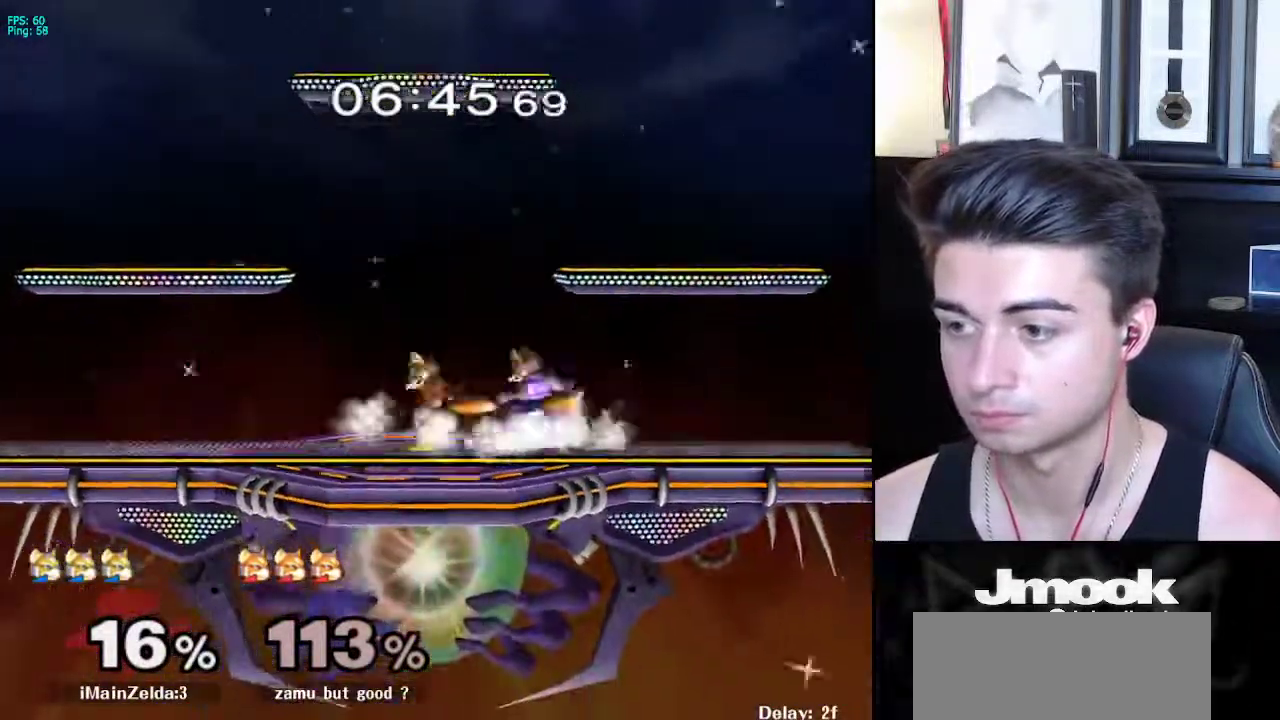
{"buttons": [], "left_stick": "center", "right_stick": "center", "events": [[67, "A", "up"], [267, "left_stick", "center"]]}
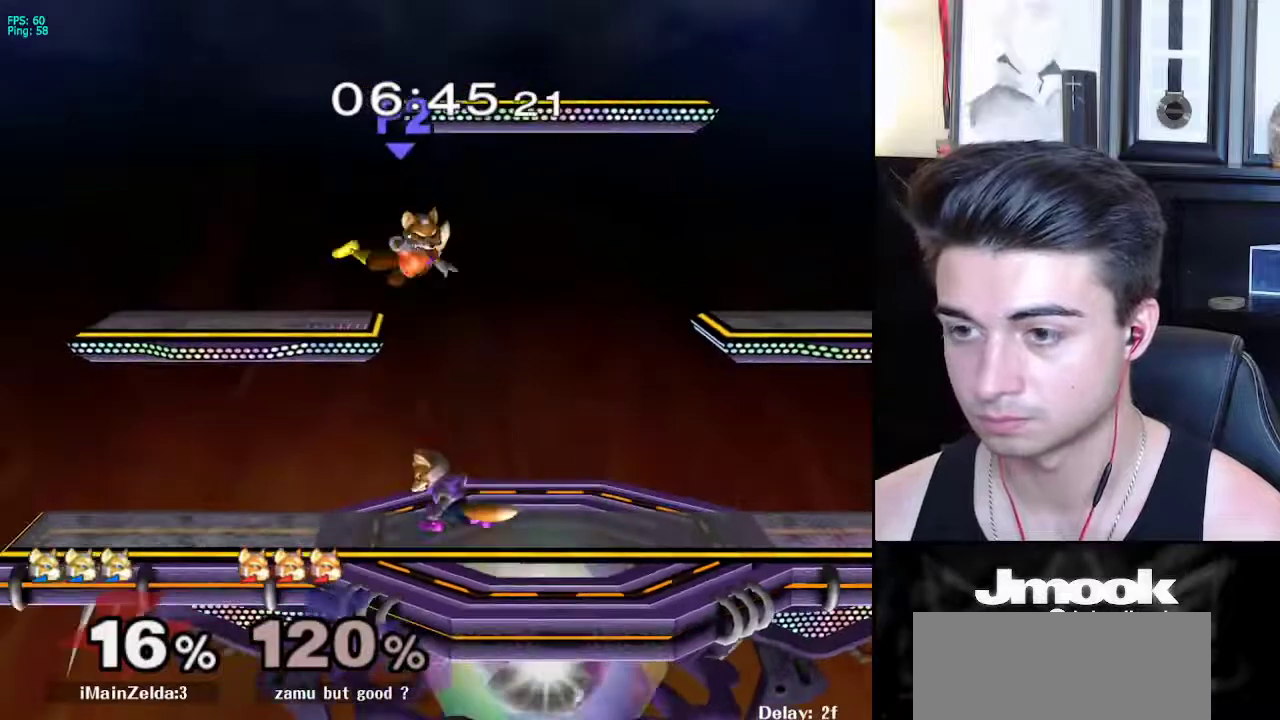
{"buttons": ["X"], "left_stick": "center", "right_stick": "up", "events": [[183, "left_stick", "left"], [250, "left_stick", "right"], [300, "L1", "down"], [300, "left_stick", "center"], [317, "X", "down"], [383, "right_stick", "up"], [450, "L1", "up"]]}
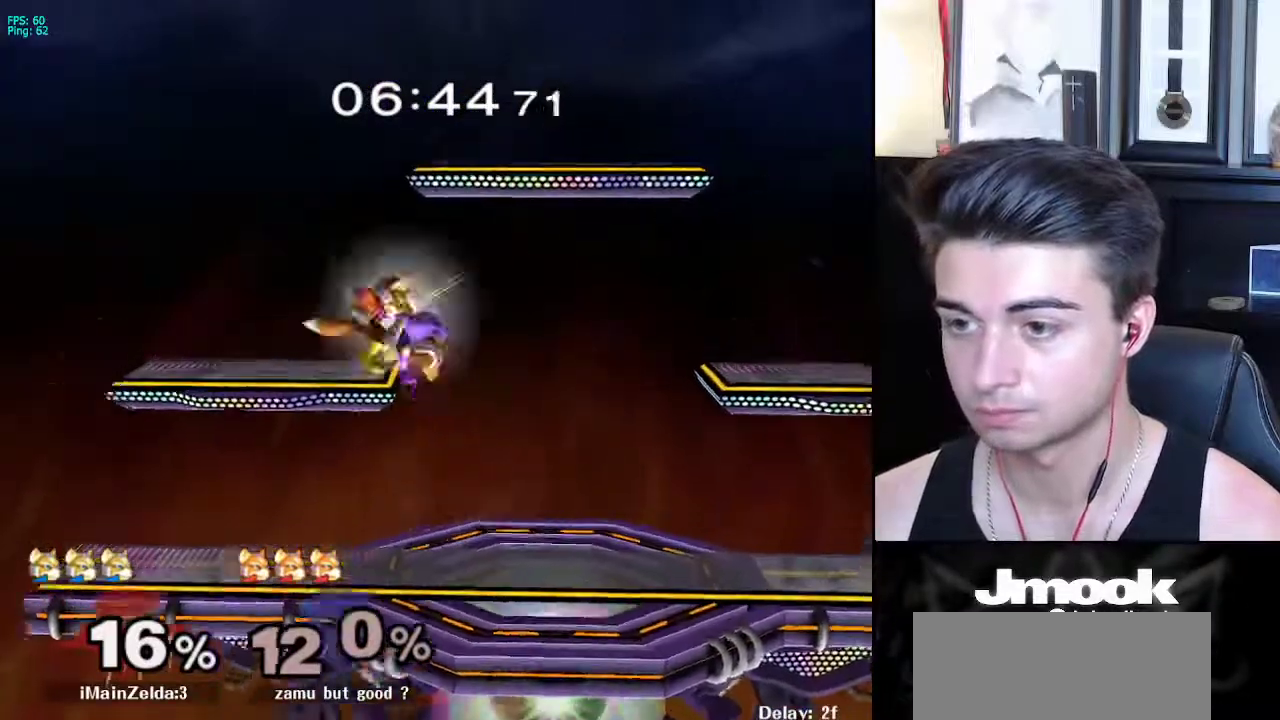
{"buttons": [], "left_stick": "center", "right_stick": "center", "events": [[17, "X", "up"], [83, "right_stick", "center"], [133, "left_stick", "right"], [367, "left_stick", "down"], [433, "left_stick", "center"]]}
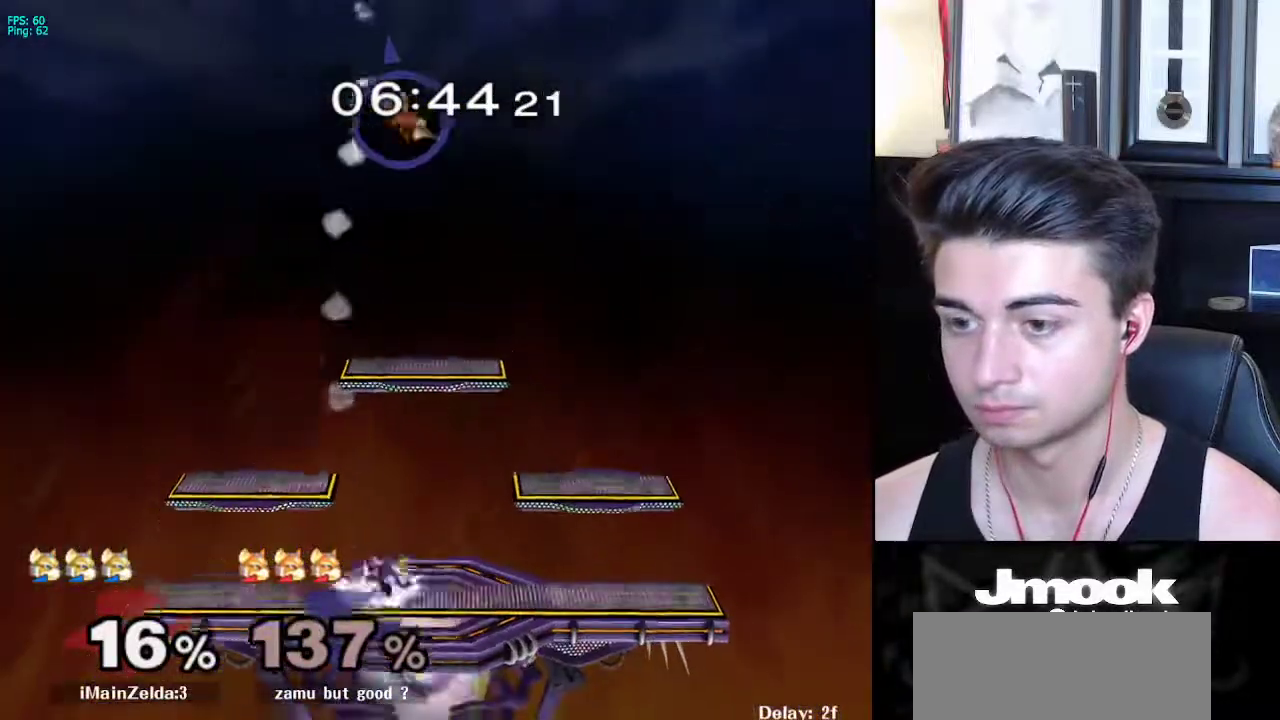
{"buttons": [], "left_stick": "left", "right_stick": "center", "events": [[33, "left_stick", "left"], [67, "X", "down"], [100, "left_stick", "down-left"], [133, "R1", "down"], [150, "X", "up"], [200, "left_stick", "center"], [267, "R1", "up"], [300, "left_stick", "left"], [367, "left_stick", "right"], [450, "left_stick", "left"]]}